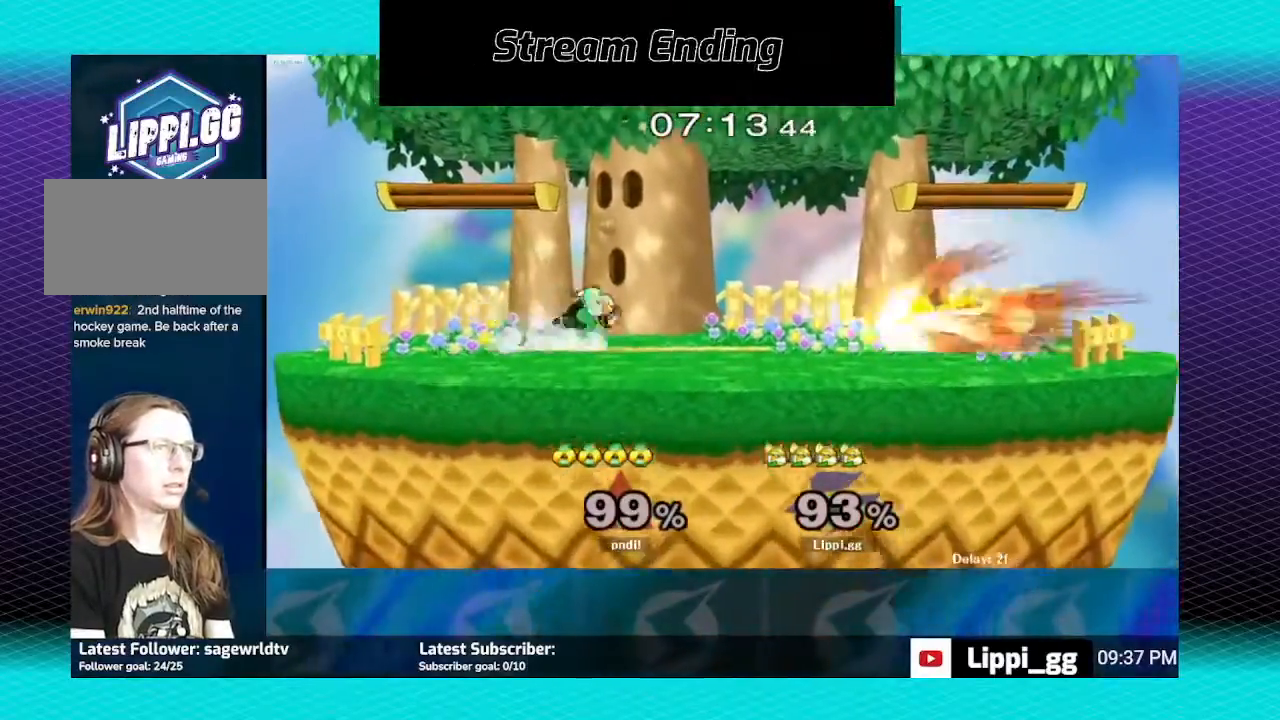
Gameplay with a controller (Nintendo layout); each line is a JSON object with the inputs held at the frame after it. "events" lists button and stick changes between this image and that frame as [ms after this image, input, new state], when the widget could be followed in between. Not read: L3 R3.
{"buttons": ["B"], "left_stick": "left", "right_stick": "center", "events": []}
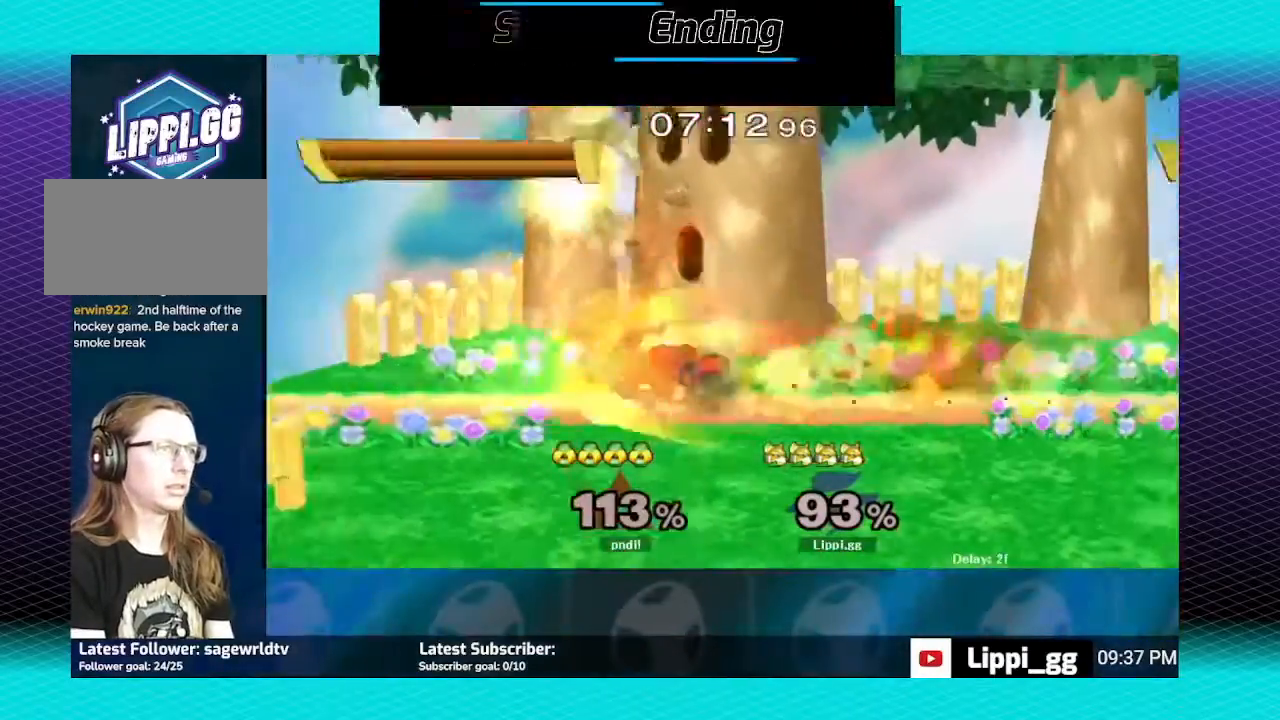
{"buttons": [], "left_stick": "center", "right_stick": "center", "events": [[234, "B", "up"], [334, "left_stick", "center"]]}
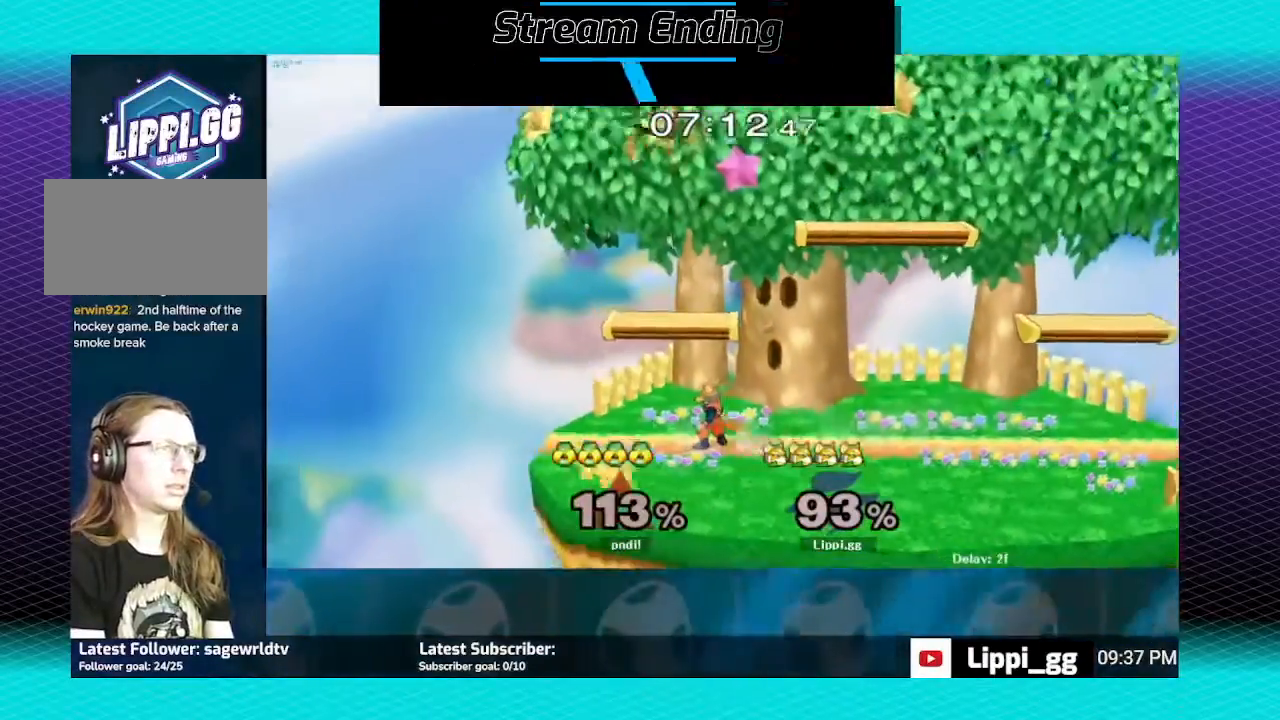
{"buttons": ["A"], "left_stick": "up-left", "right_stick": "center", "events": [[200, "Y", "down"], [200, "left_stick", "up-left"], [266, "left_stick", "up"], [333, "Y", "up"], [433, "A", "down"], [433, "left_stick", "up-left"]]}
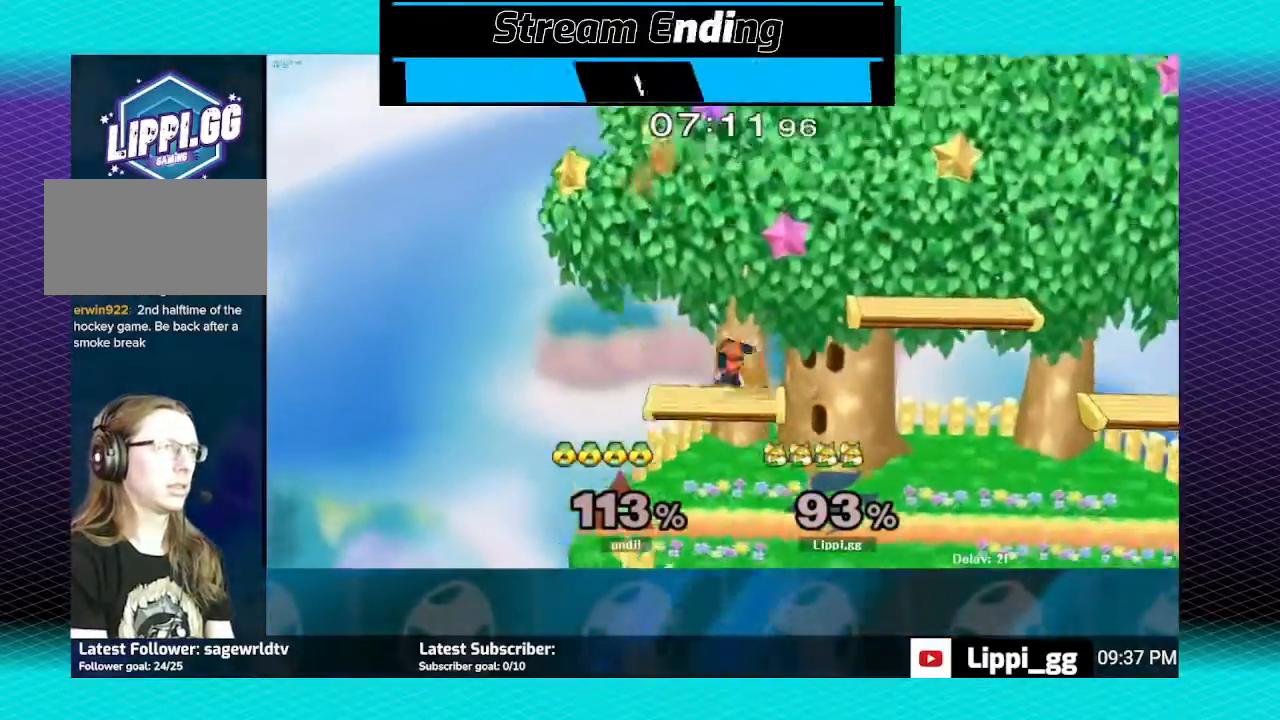
{"buttons": [], "left_stick": "center", "right_stick": "center", "events": [[33, "A", "up"], [133, "A", "down"], [267, "A", "up"], [300, "left_stick", "down"], [334, "A", "down"], [367, "A", "up"], [434, "left_stick", "center"]]}
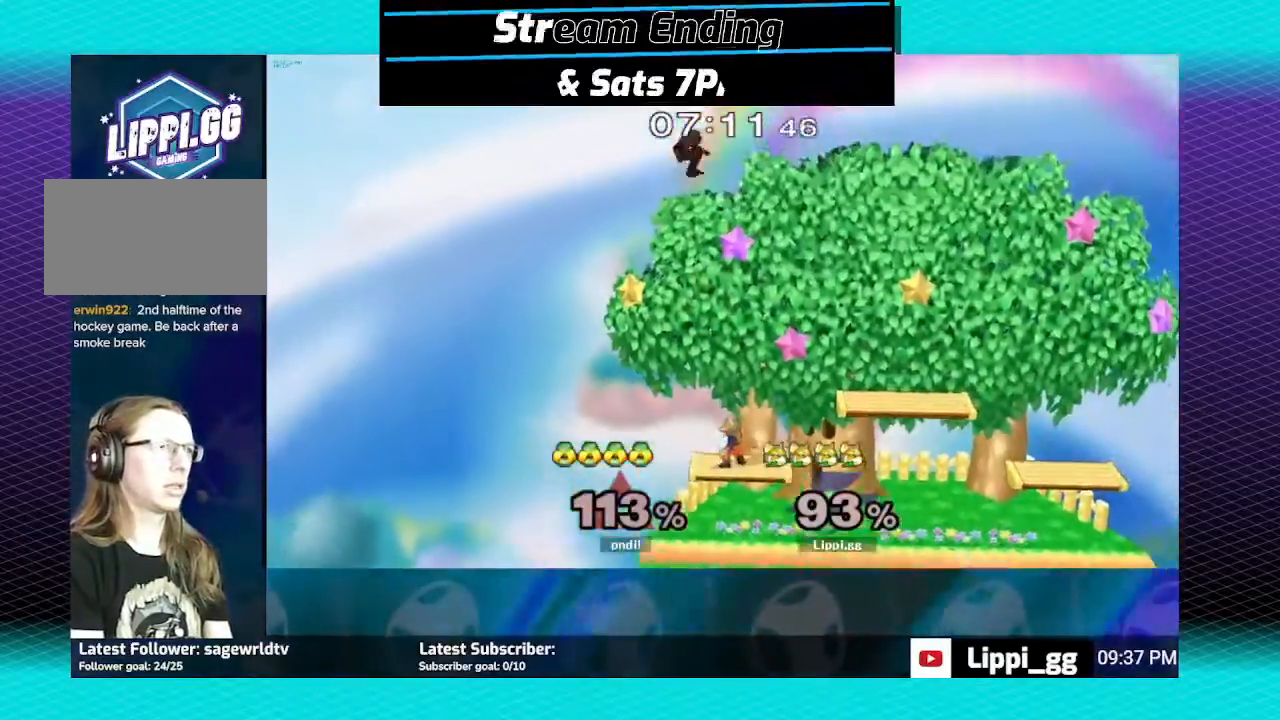
{"buttons": [], "left_stick": "down", "right_stick": "center", "events": [[66, "Y", "down"], [100, "left_stick", "up"], [166, "Y", "up"], [233, "A", "down"], [367, "A", "up"], [400, "A", "down"], [400, "left_stick", "down"], [500, "A", "up"]]}
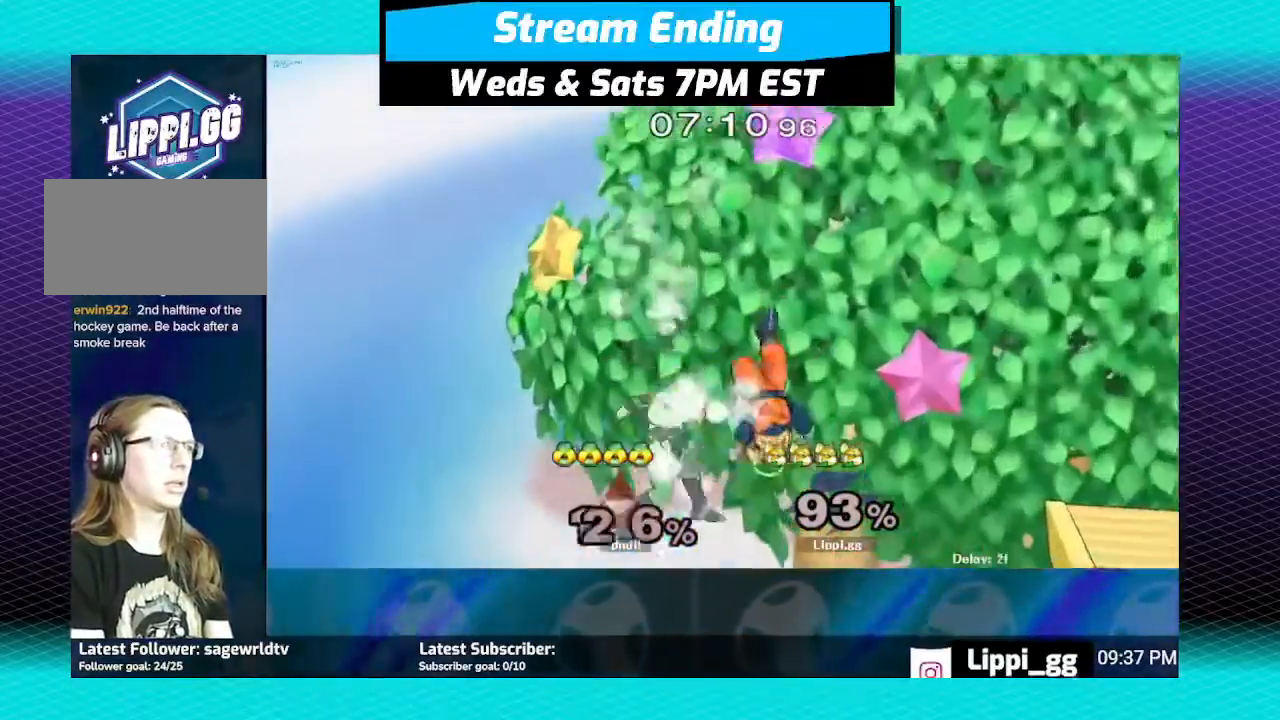
{"buttons": [], "left_stick": "center", "right_stick": "center", "events": [[33, "A", "down"], [134, "A", "up"], [200, "A", "down"], [200, "left_stick", "down-right"], [234, "A", "up"], [334, "left_stick", "center"]]}
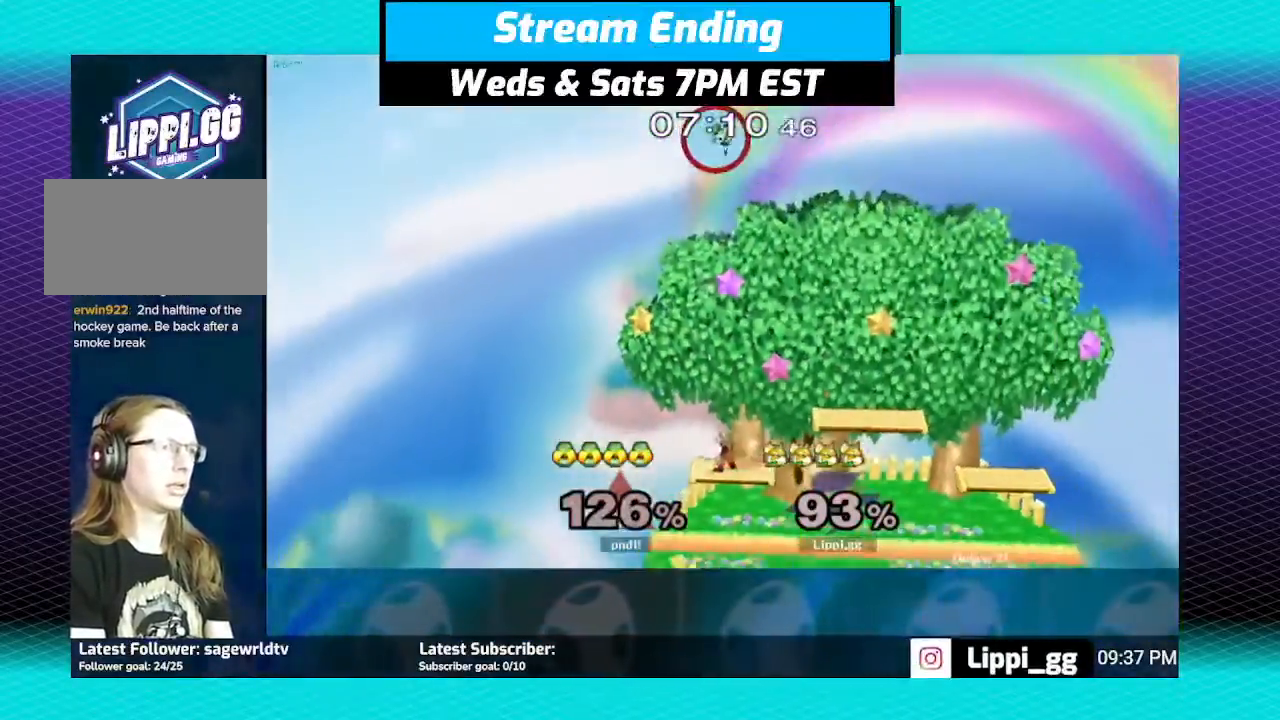
{"buttons": [], "left_stick": "up", "right_stick": "center", "events": [[66, "left_stick", "left"], [100, "Y", "down"], [166, "Y", "up"], [233, "Y", "down"], [266, "left_stick", "up-right"], [333, "Y", "up"], [400, "left_stick", "up"]]}
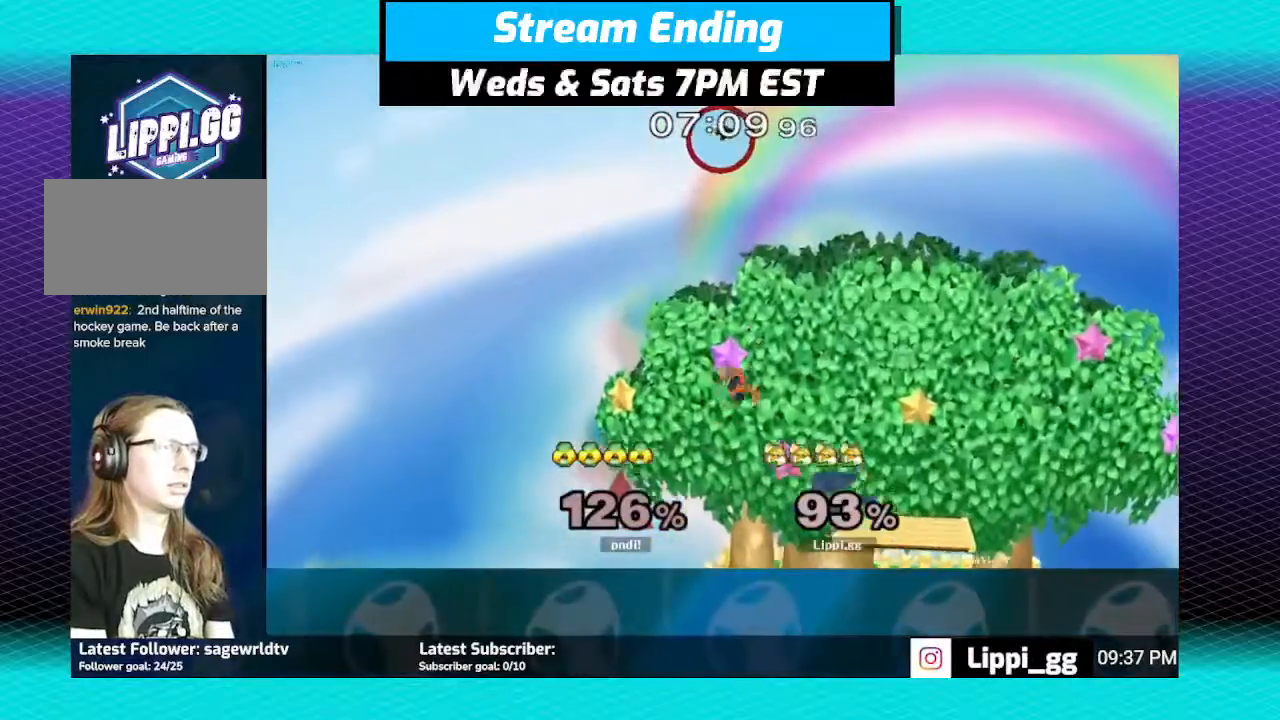
{"buttons": [], "left_stick": "center", "right_stick": "center", "events": [[100, "left_stick", "down"], [400, "left_stick", "center"]]}
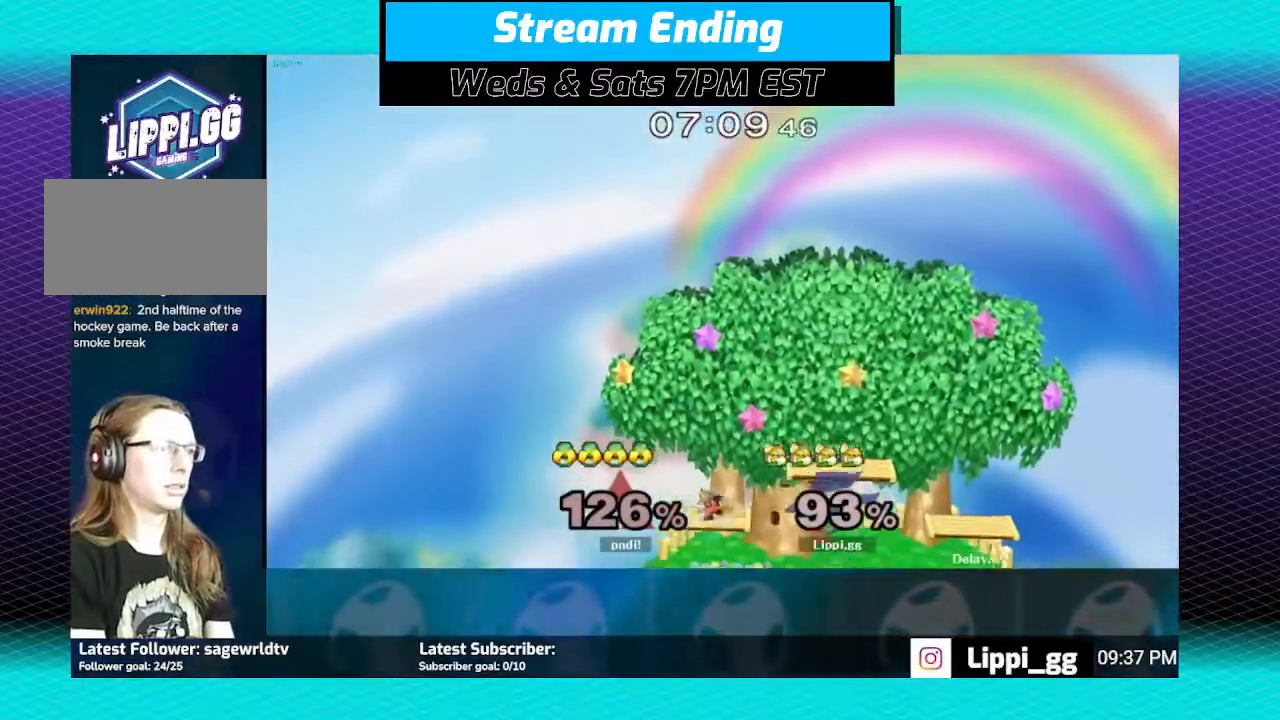
{"buttons": [], "left_stick": "right", "right_stick": "center", "events": [[100, "left_stick", "down-right"], [300, "left_stick", "center"], [367, "left_stick", "left"], [500, "left_stick", "right"]]}
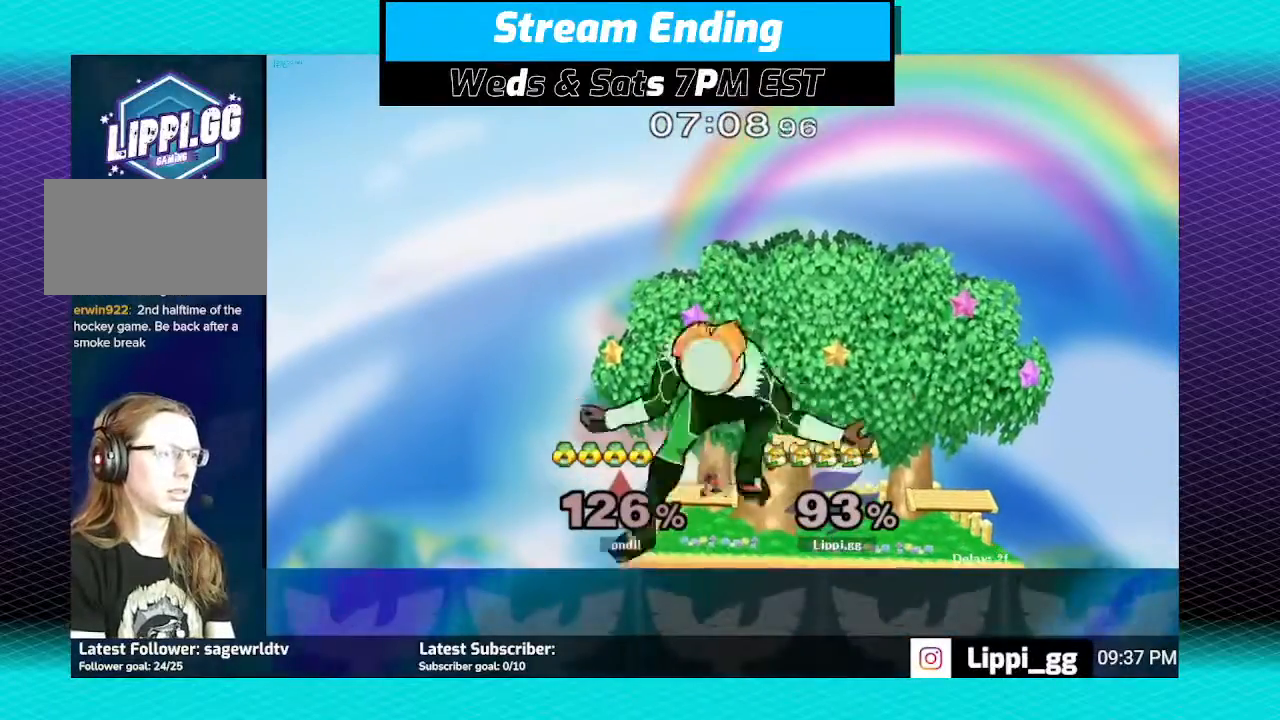
{"buttons": [], "left_stick": "up-left", "right_stick": "center", "events": [[167, "left_stick", "up-left"], [300, "left_stick", "right"], [400, "left_stick", "up-left"]]}
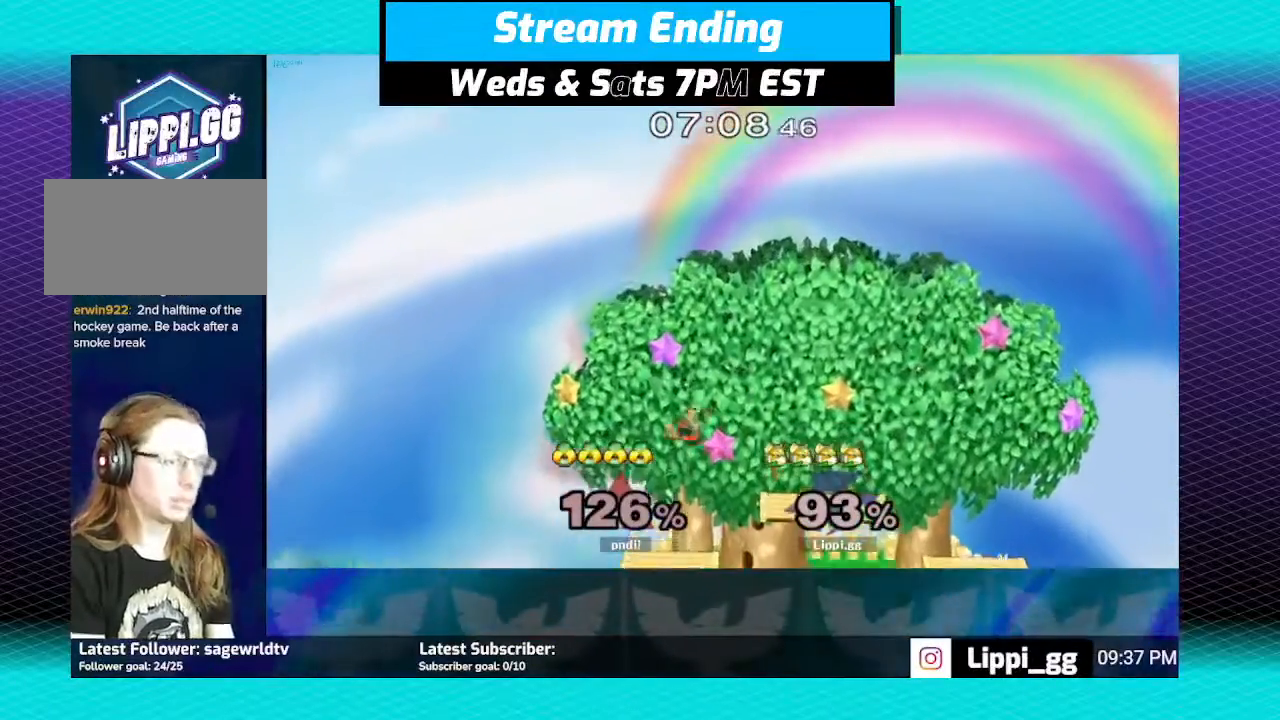
{"buttons": [], "left_stick": "center", "right_stick": "center", "events": [[33, "left_stick", "right"], [233, "left_stick", "center"]]}
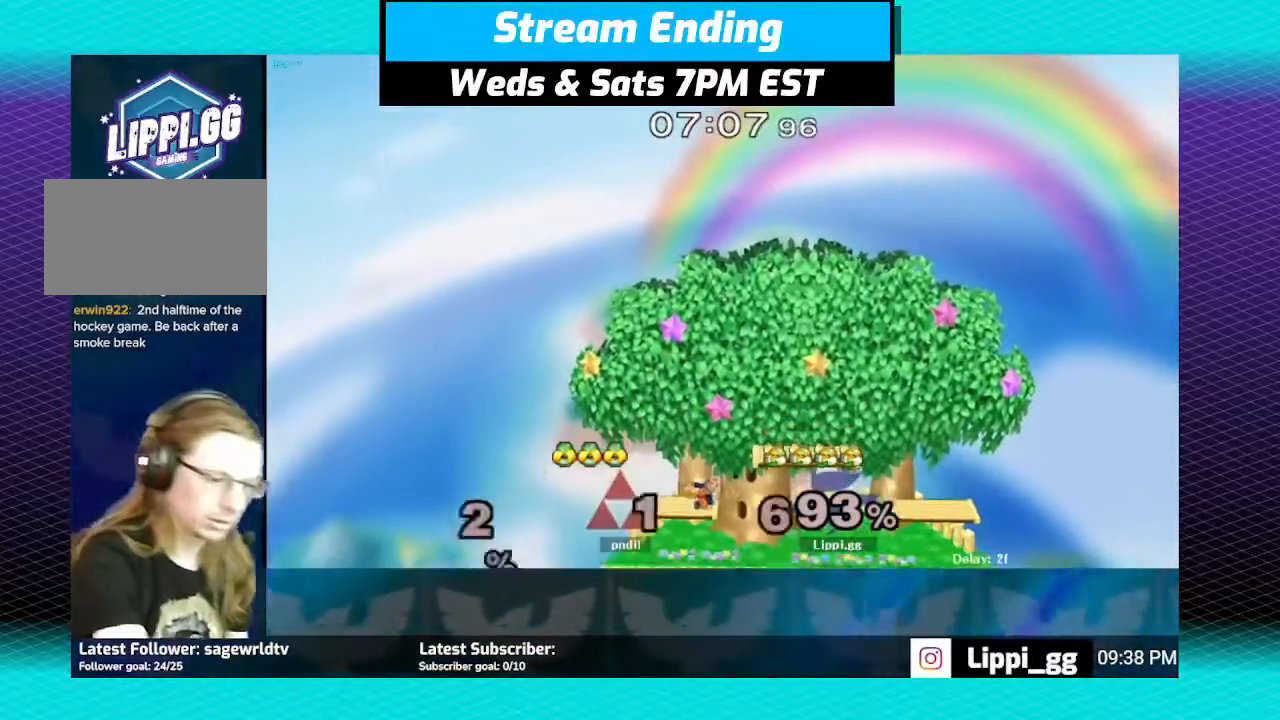
{"buttons": [], "left_stick": "left", "right_stick": "center", "events": [[200, "left_stick", "left"], [367, "Y", "down"], [467, "Y", "up"]]}
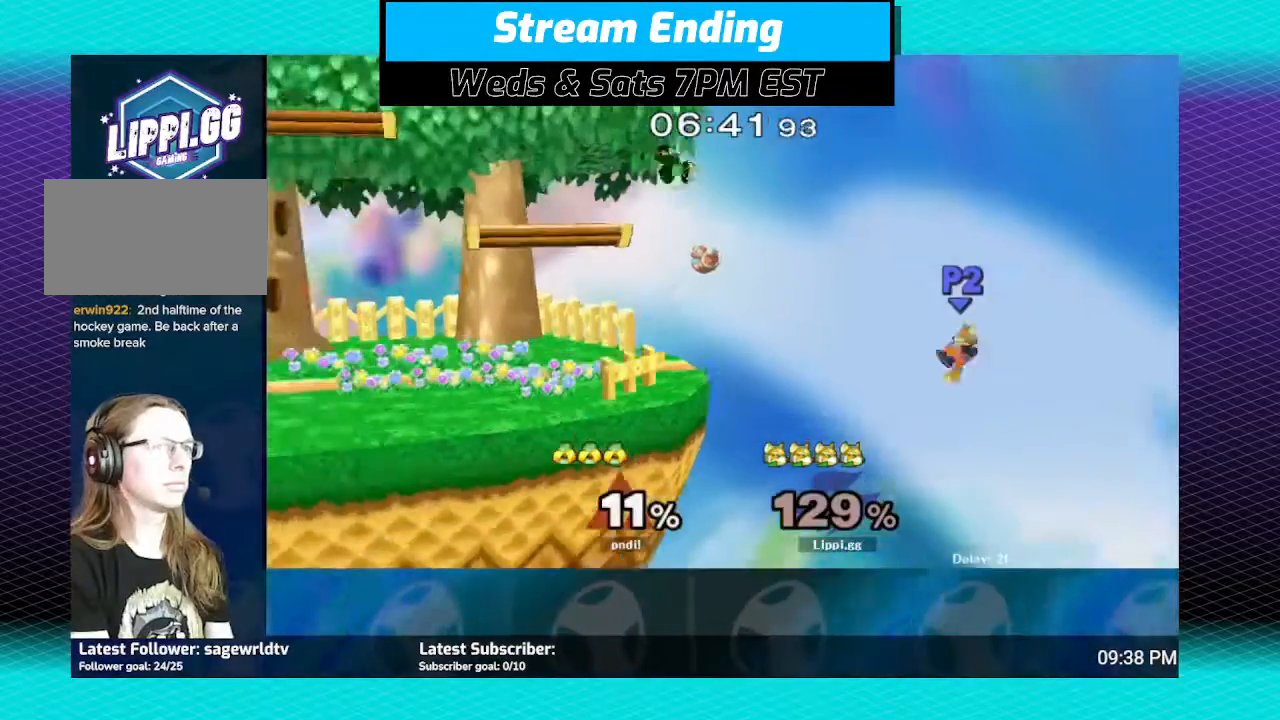
{"buttons": ["B"], "left_stick": "left", "right_stick": "center", "events": [[33, "Y", "down"], [233, "Y", "up"], [300, "B", "down"]]}
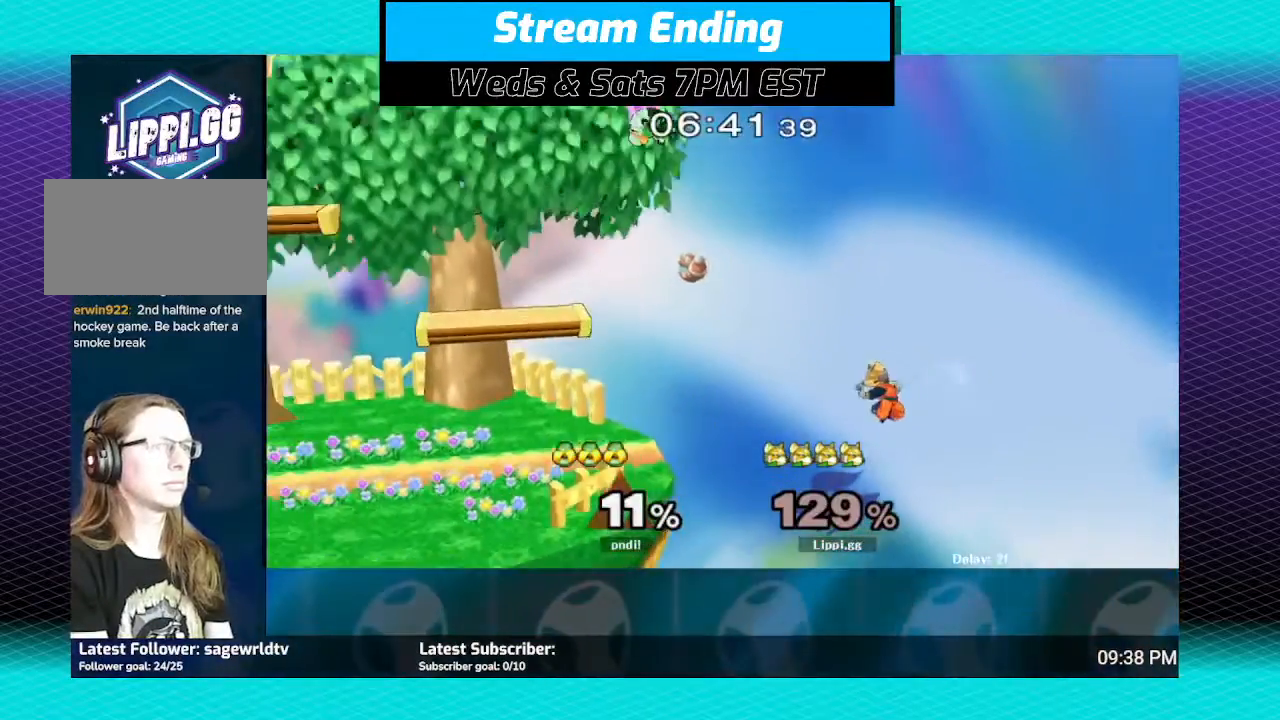
{"buttons": ["B"], "left_stick": "left", "right_stick": "center", "events": []}
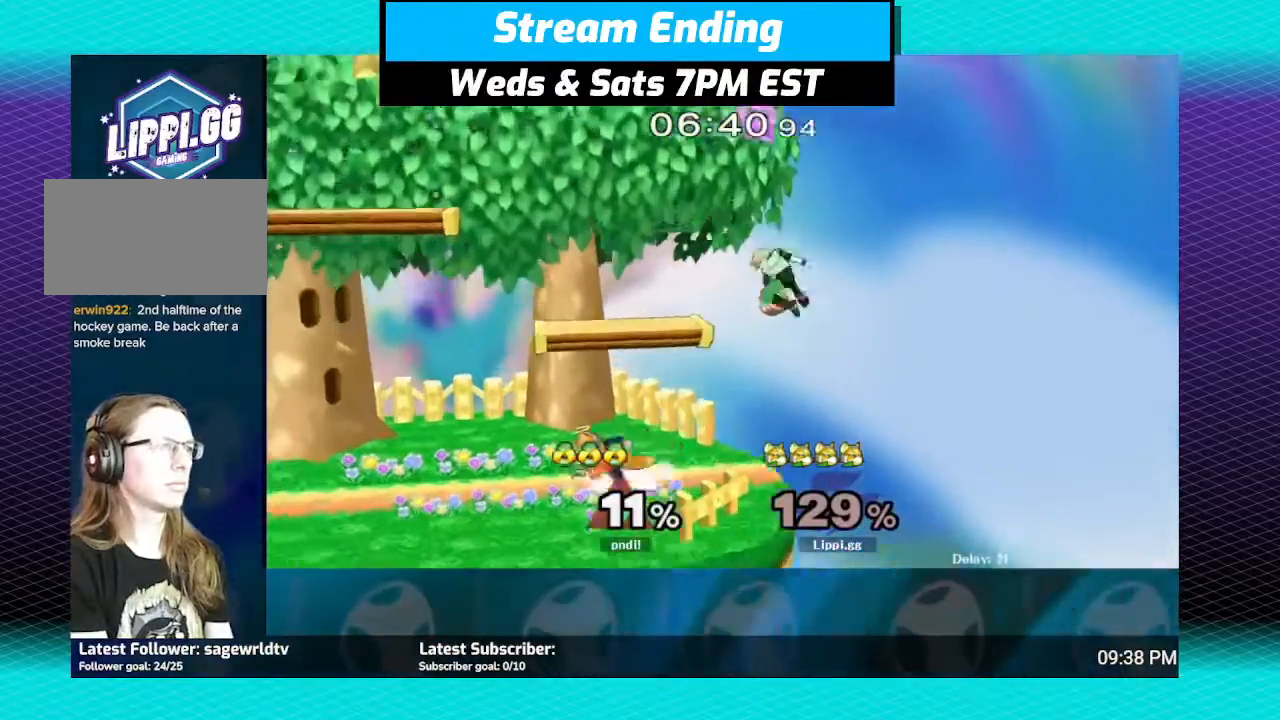
{"buttons": [], "left_stick": "center", "right_stick": "center", "events": [[200, "B", "up"], [300, "left_stick", "center"]]}
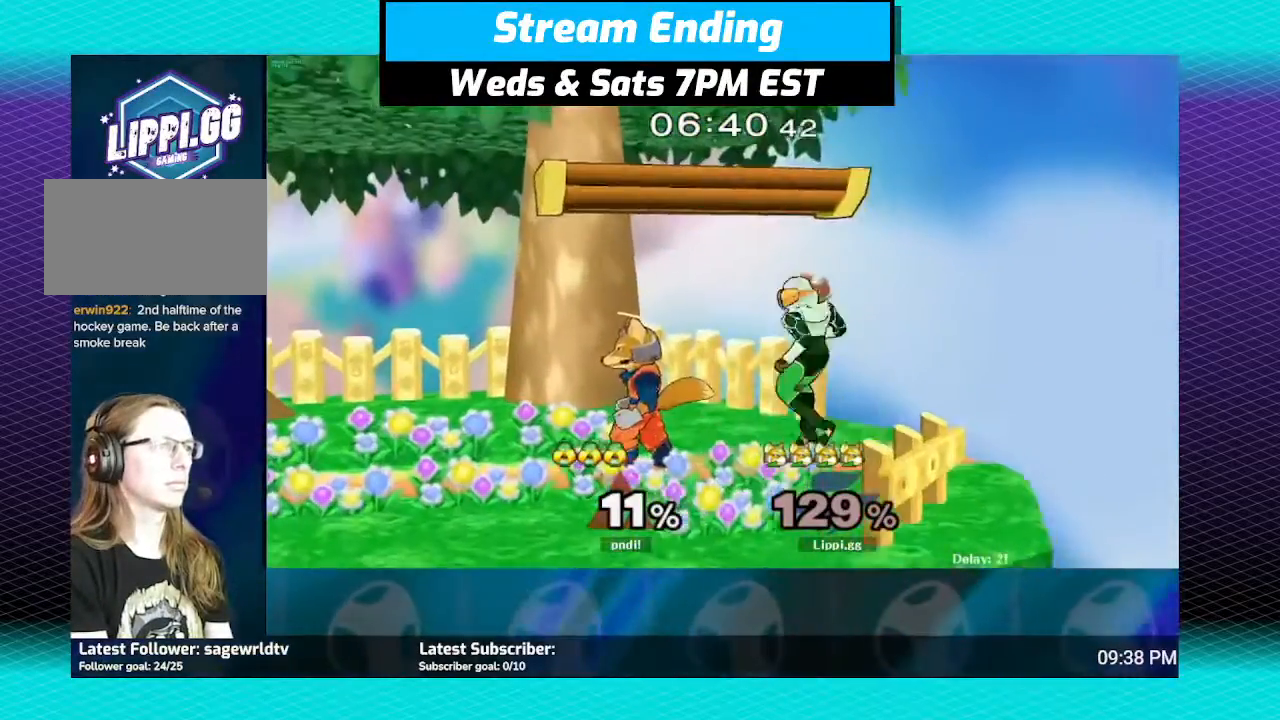
{"buttons": [], "left_stick": "center", "right_stick": "right", "events": [[100, "right_stick", "right"]]}
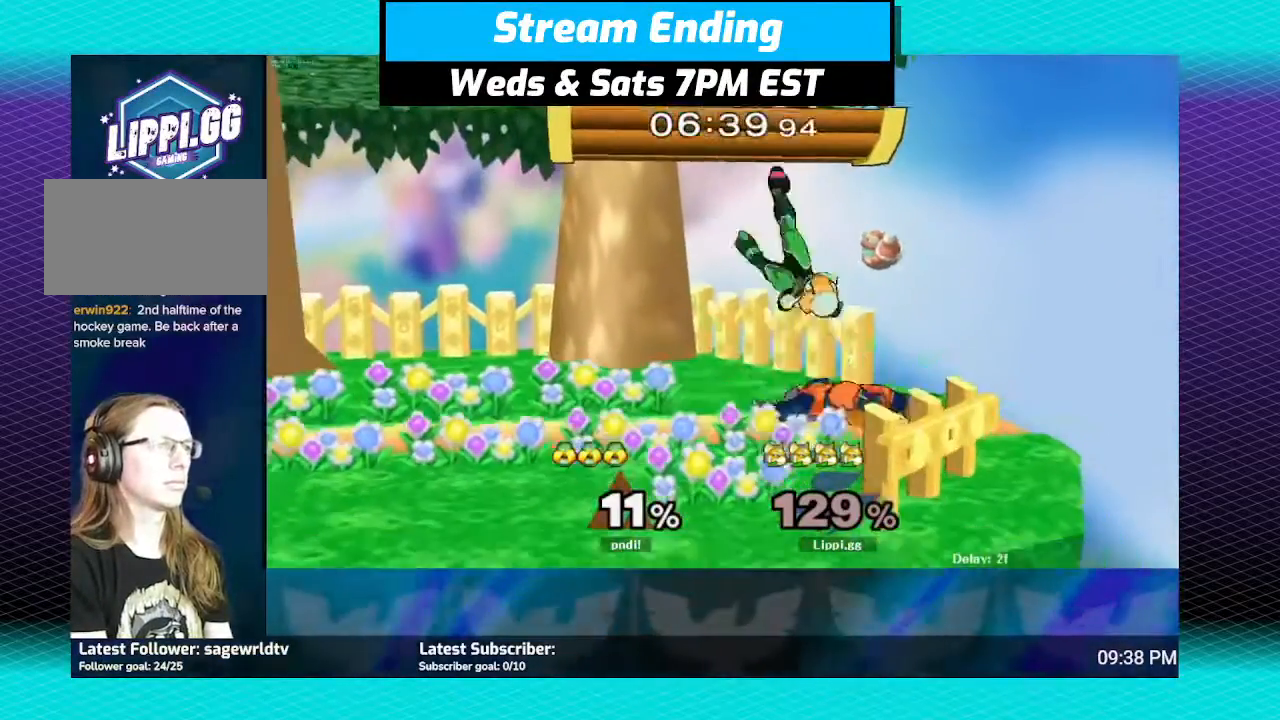
{"buttons": [], "left_stick": "left", "right_stick": "center", "events": [[100, "right_stick", "center"], [166, "left_stick", "left"]]}
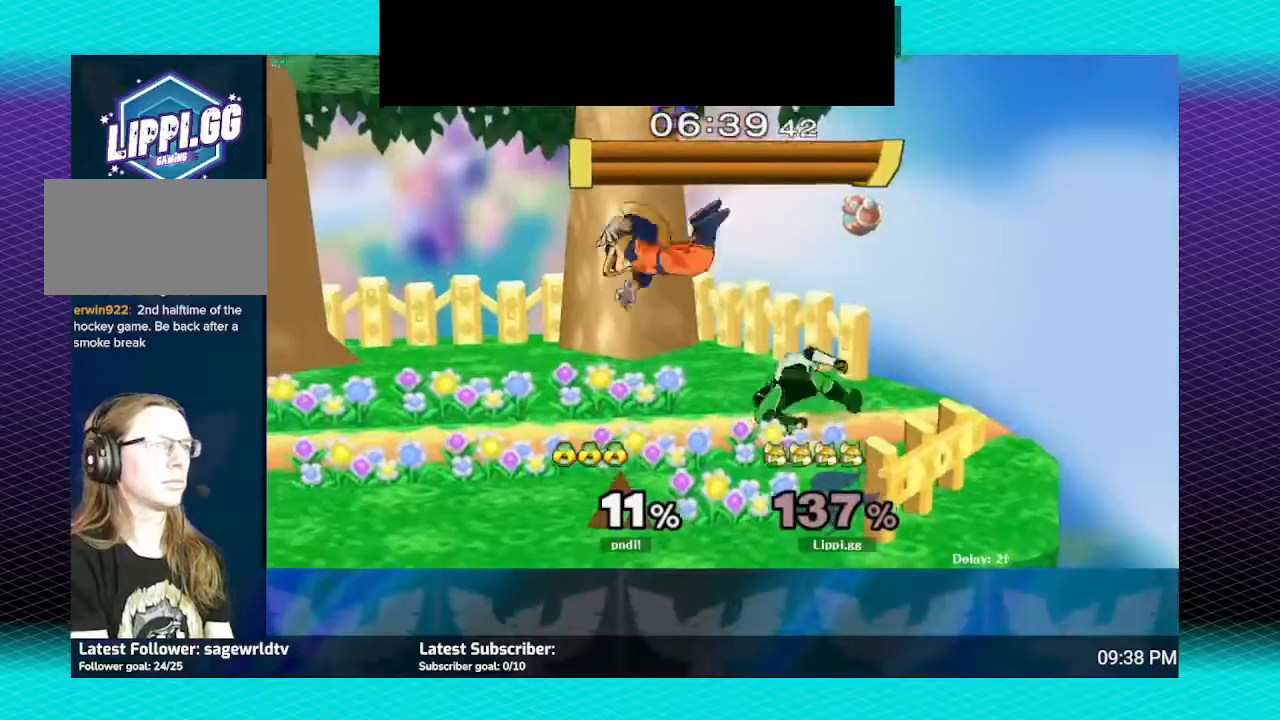
{"buttons": ["R1"], "left_stick": "center", "right_stick": "center", "events": [[100, "R1", "down"], [134, "left_stick", "center"], [267, "left_stick", "left"], [334, "left_stick", "center"]]}
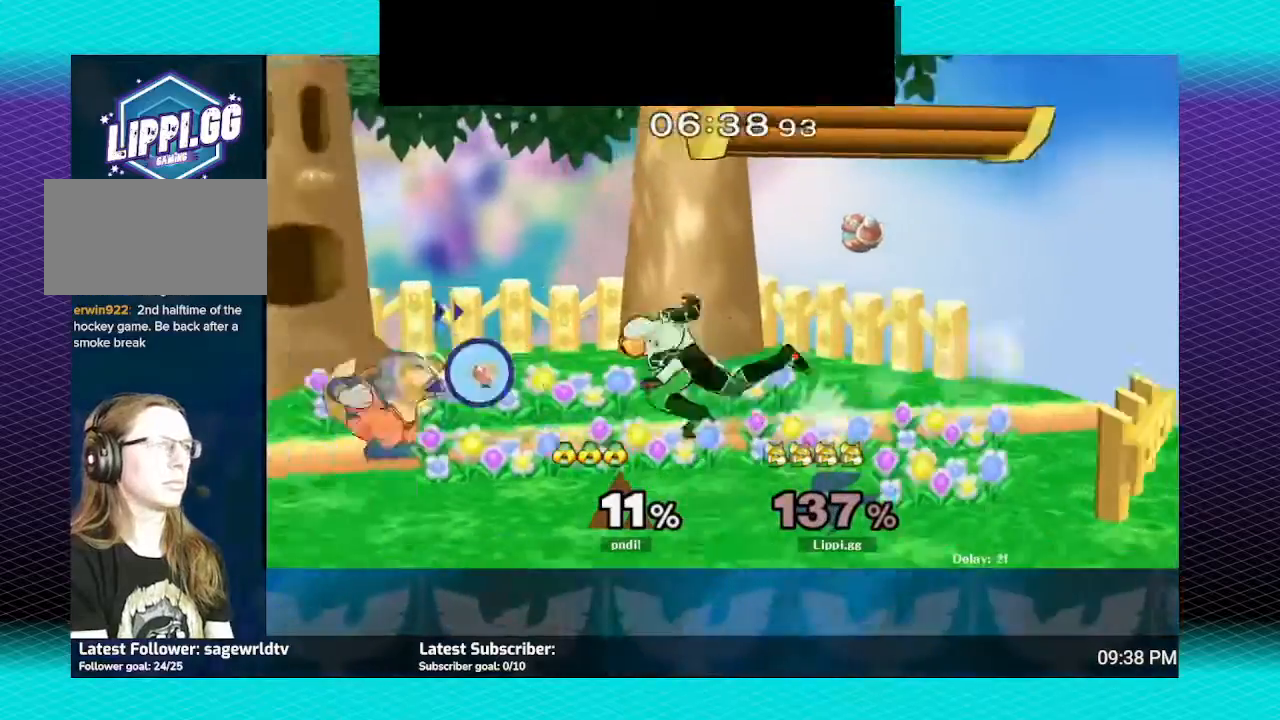
{"buttons": ["R1"], "left_stick": "left", "right_stick": "center", "events": [[100, "left_stick", "left"], [233, "left_stick", "center"], [400, "left_stick", "left"]]}
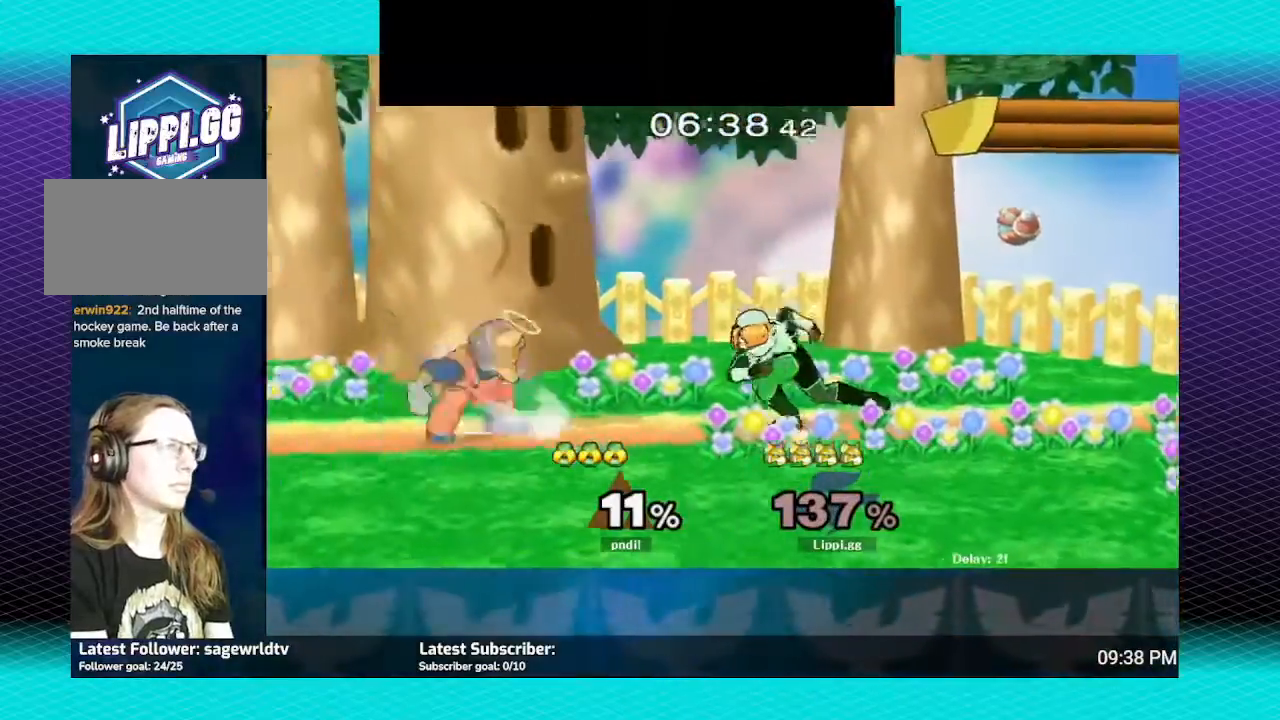
{"buttons": [], "left_stick": "center", "right_stick": "center", "events": [[234, "left_stick", "down-left"], [367, "R1", "up"], [367, "left_stick", "center"]]}
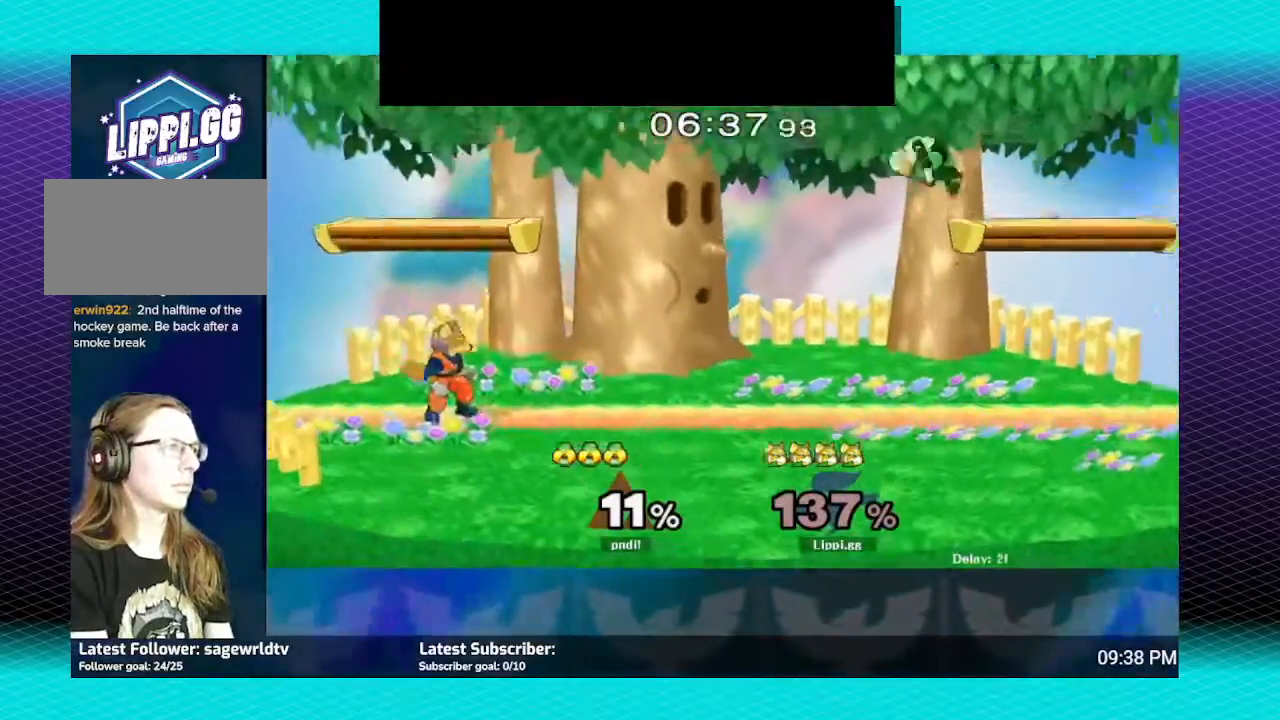
{"buttons": ["B"], "left_stick": "center", "right_stick": "center", "events": [[100, "left_stick", "down-right"], [133, "Y", "down"], [166, "L1", "down"], [166, "Y", "up"], [367, "L1", "up"], [367, "Y", "down"], [433, "Y", "up"], [433, "left_stick", "center"], [500, "B", "down"]]}
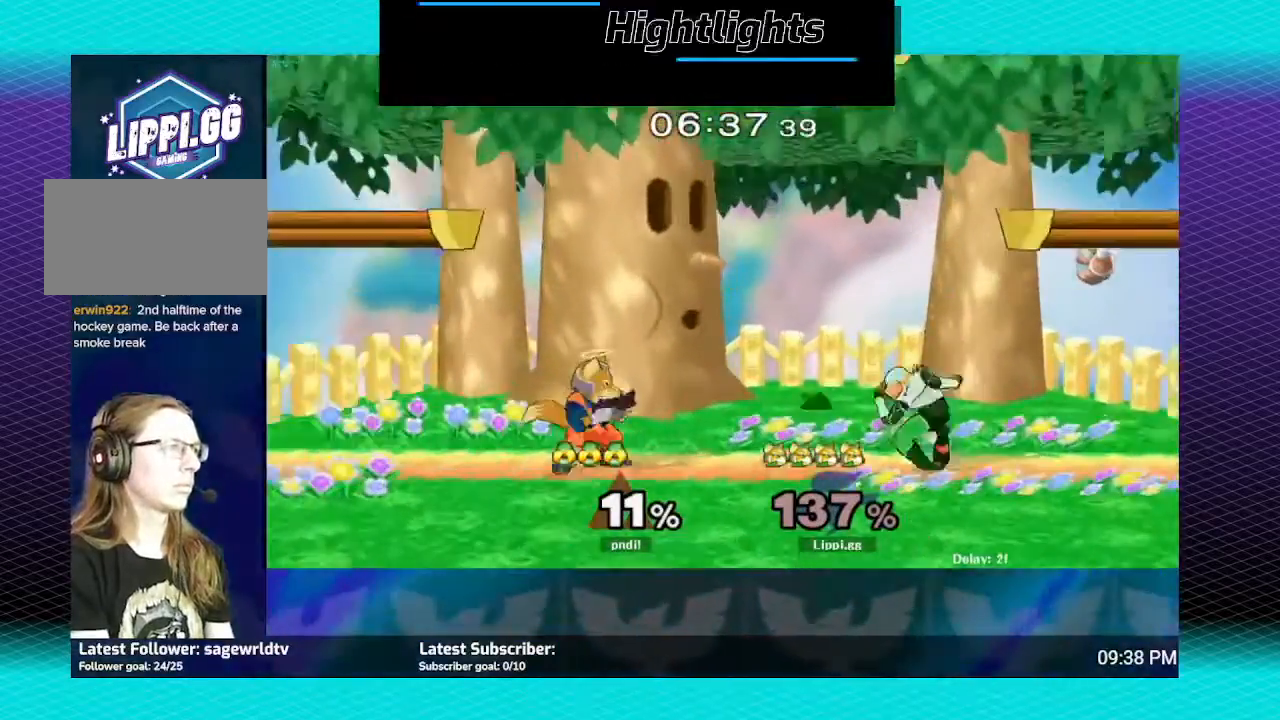
{"buttons": [], "left_stick": "down", "right_stick": "center", "events": [[67, "left_stick", "left"], [100, "B", "up"], [200, "B", "down"], [200, "left_stick", "up-left"], [267, "B", "up"], [400, "left_stick", "down"]]}
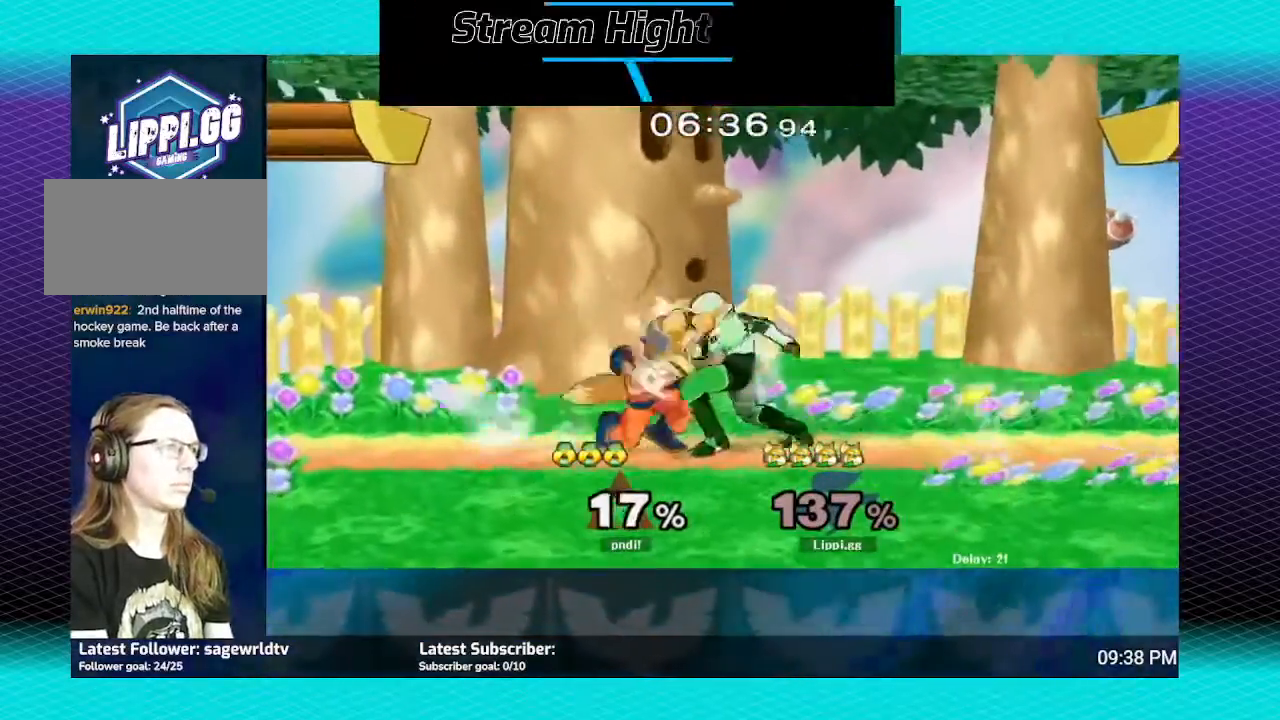
{"buttons": ["R1"], "left_stick": "left", "right_stick": "center", "events": [[33, "left_stick", "center"], [266, "left_stick", "left"], [333, "R1", "down"], [400, "left_stick", "center"], [467, "left_stick", "left"]]}
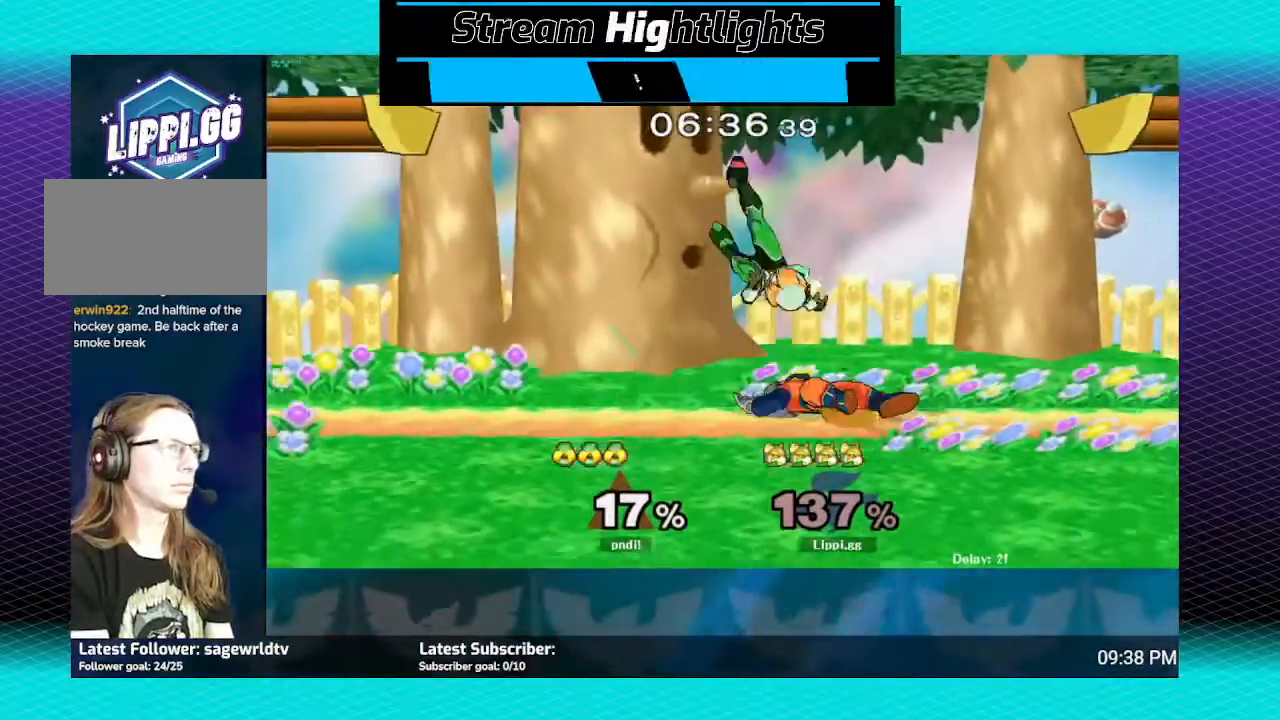
{"buttons": ["R1"], "left_stick": "left", "right_stick": "center", "events": [[67, "left_stick", "center"], [133, "left_stick", "left"]]}
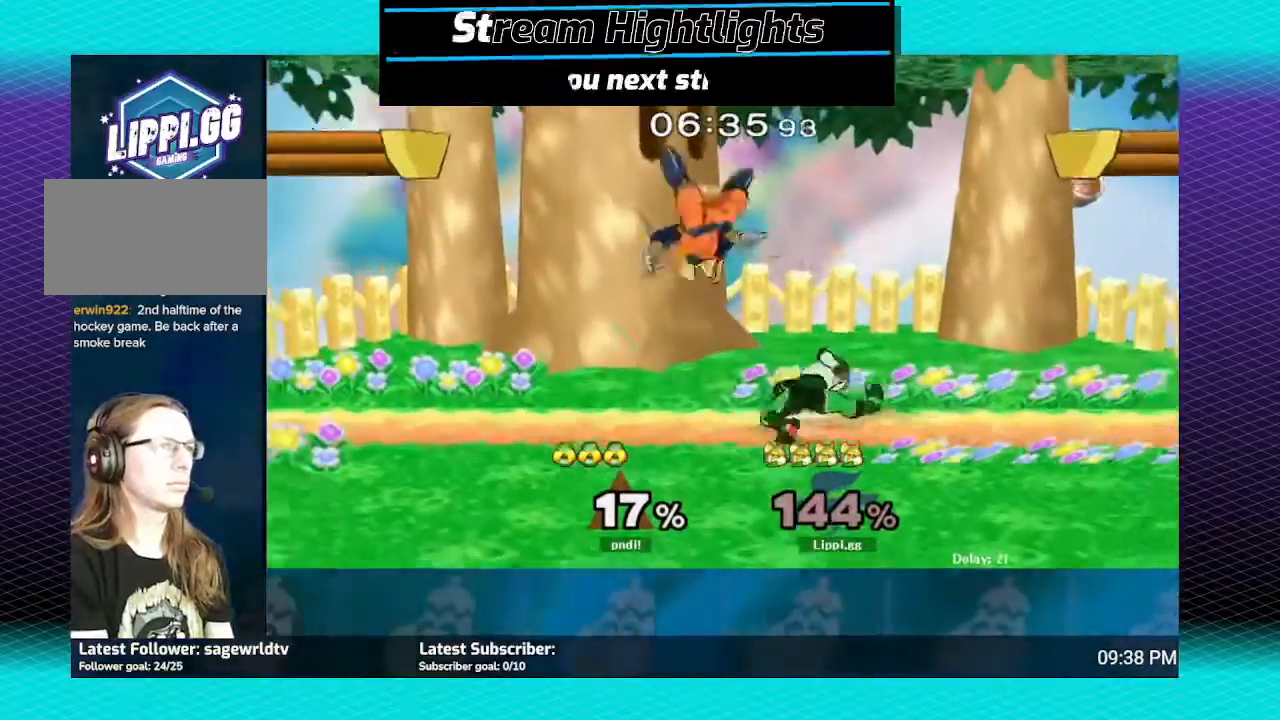
{"buttons": ["R1"], "left_stick": "right", "right_stick": "center", "events": [[66, "R1", "up"], [133, "left_stick", "down"], [200, "B", "down"], [300, "B", "up"], [400, "R1", "down"], [400, "left_stick", "up-right"], [500, "left_stick", "right"]]}
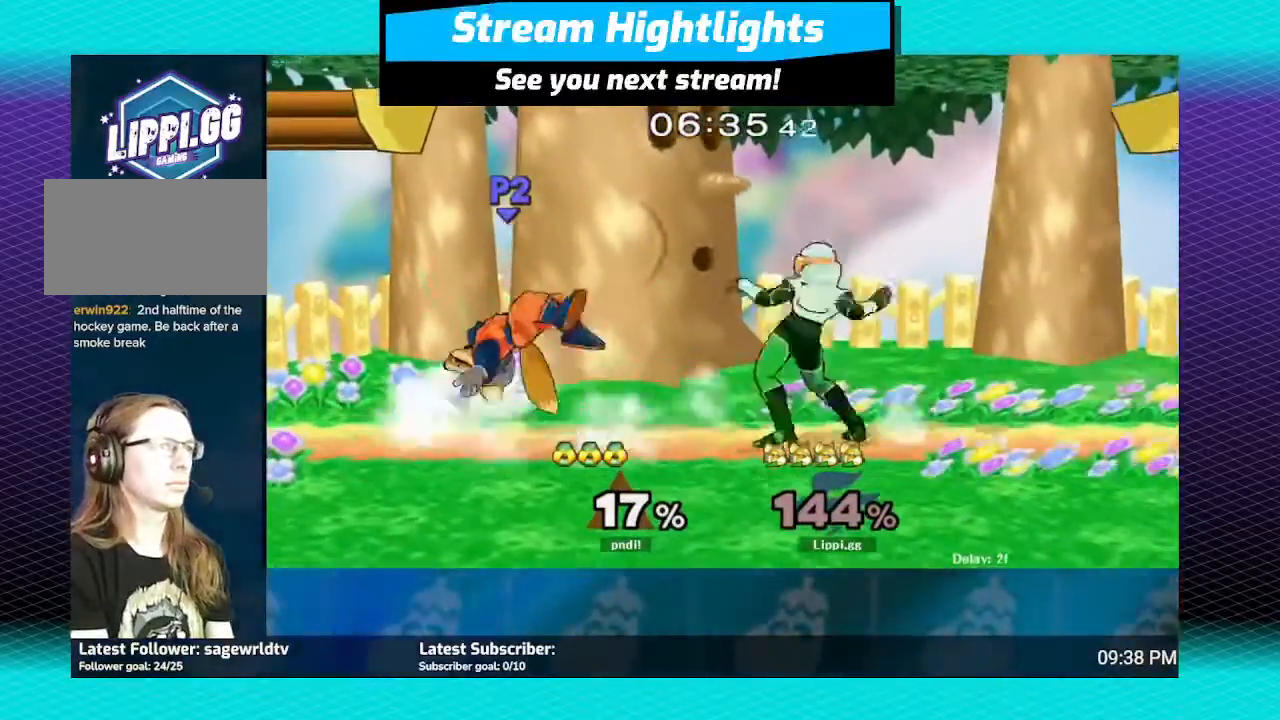
{"buttons": ["R1"], "left_stick": "right", "right_stick": "center", "events": [[100, "left_stick", "center"], [167, "left_stick", "right"], [267, "left_stick", "center"], [334, "left_stick", "right"]]}
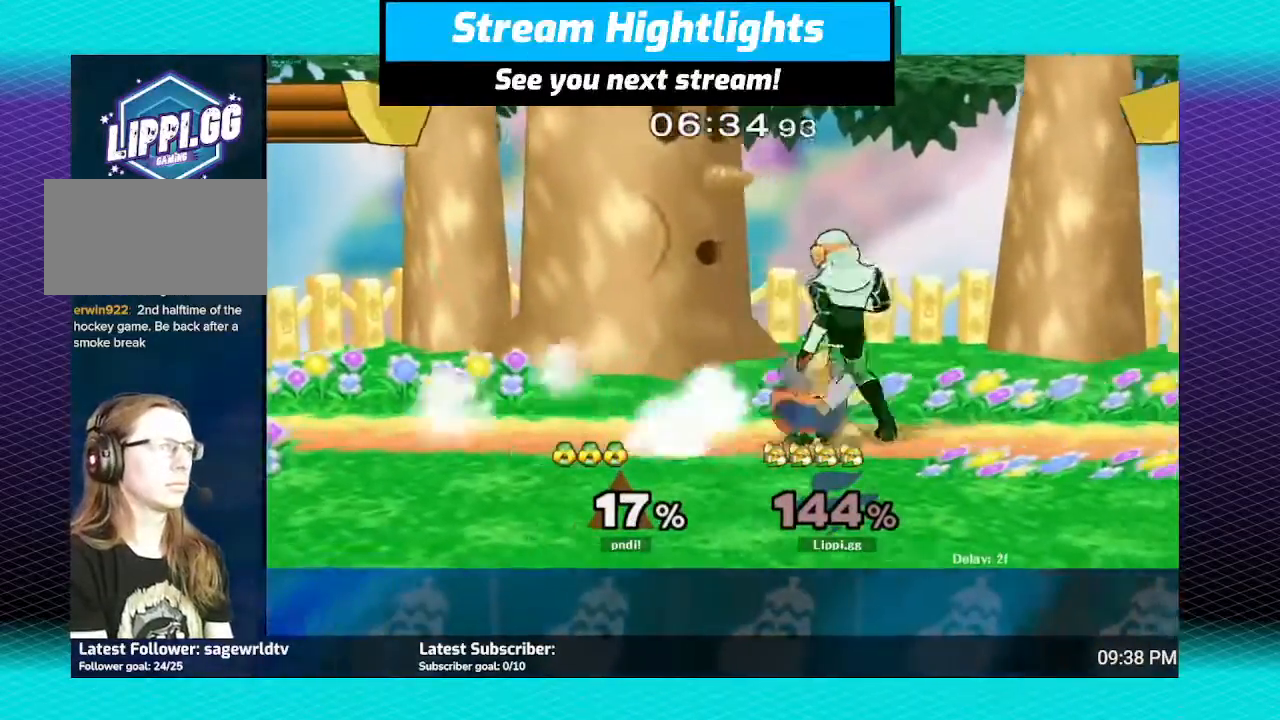
{"buttons": ["R1"], "left_stick": "center", "right_stick": "center", "events": [[333, "A", "down"], [333, "left_stick", "center"], [467, "A", "up"]]}
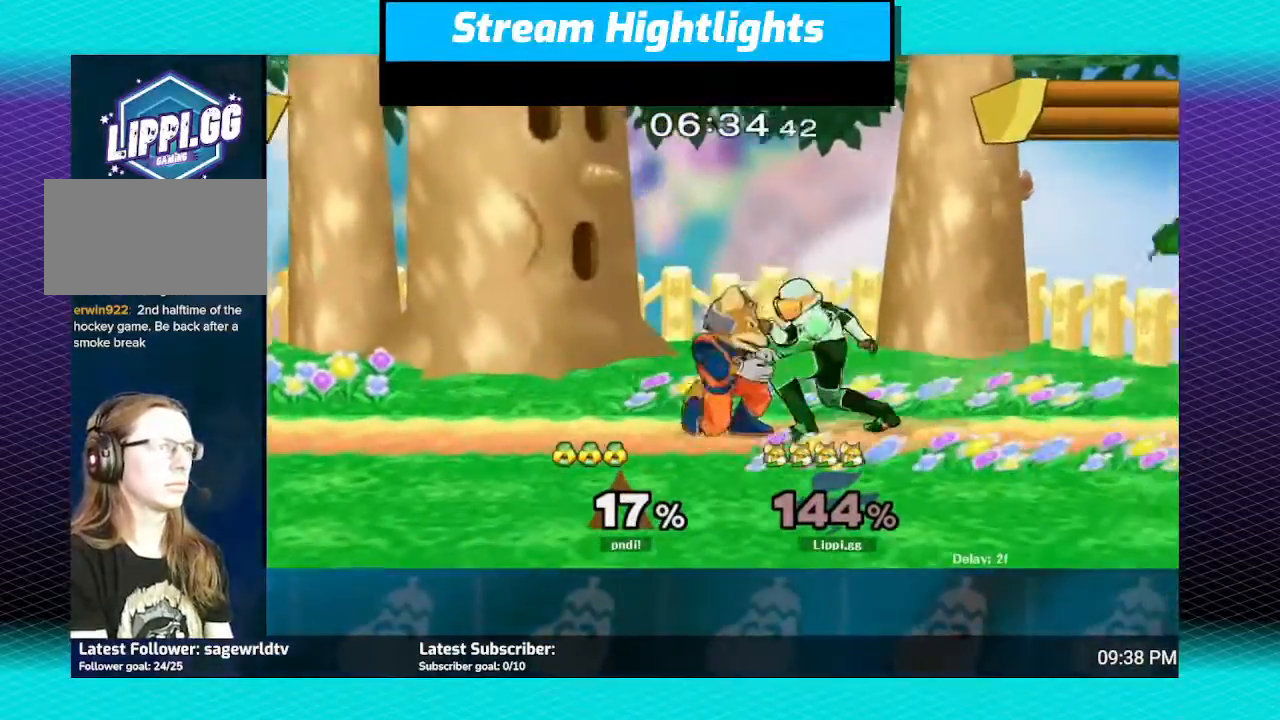
{"buttons": ["R1"], "left_stick": "up-left", "right_stick": "center", "events": [[33, "A", "down"], [67, "A", "up"], [133, "A", "down"], [234, "A", "up"], [367, "A", "down"], [400, "A", "up"], [400, "left_stick", "up-left"]]}
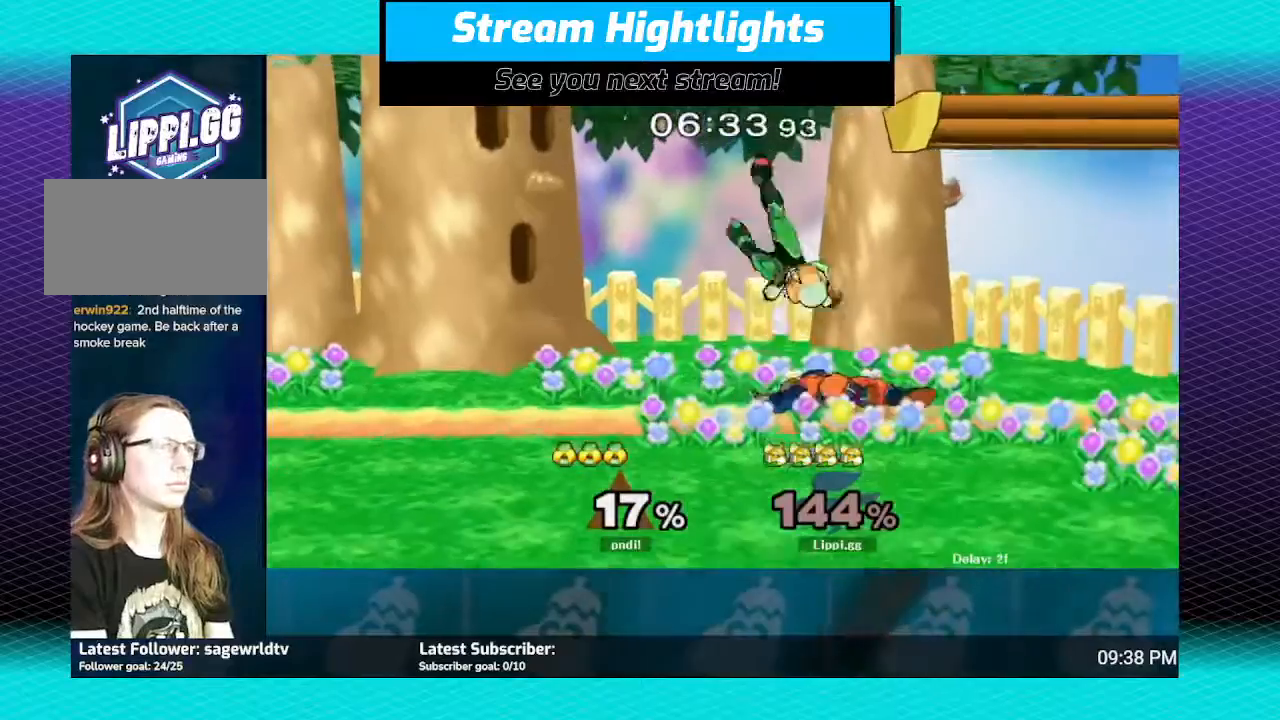
{"buttons": ["R1"], "left_stick": "center", "right_stick": "center", "events": [[100, "left_stick", "left"], [266, "left_stick", "center"], [367, "left_stick", "left"], [467, "left_stick", "center"]]}